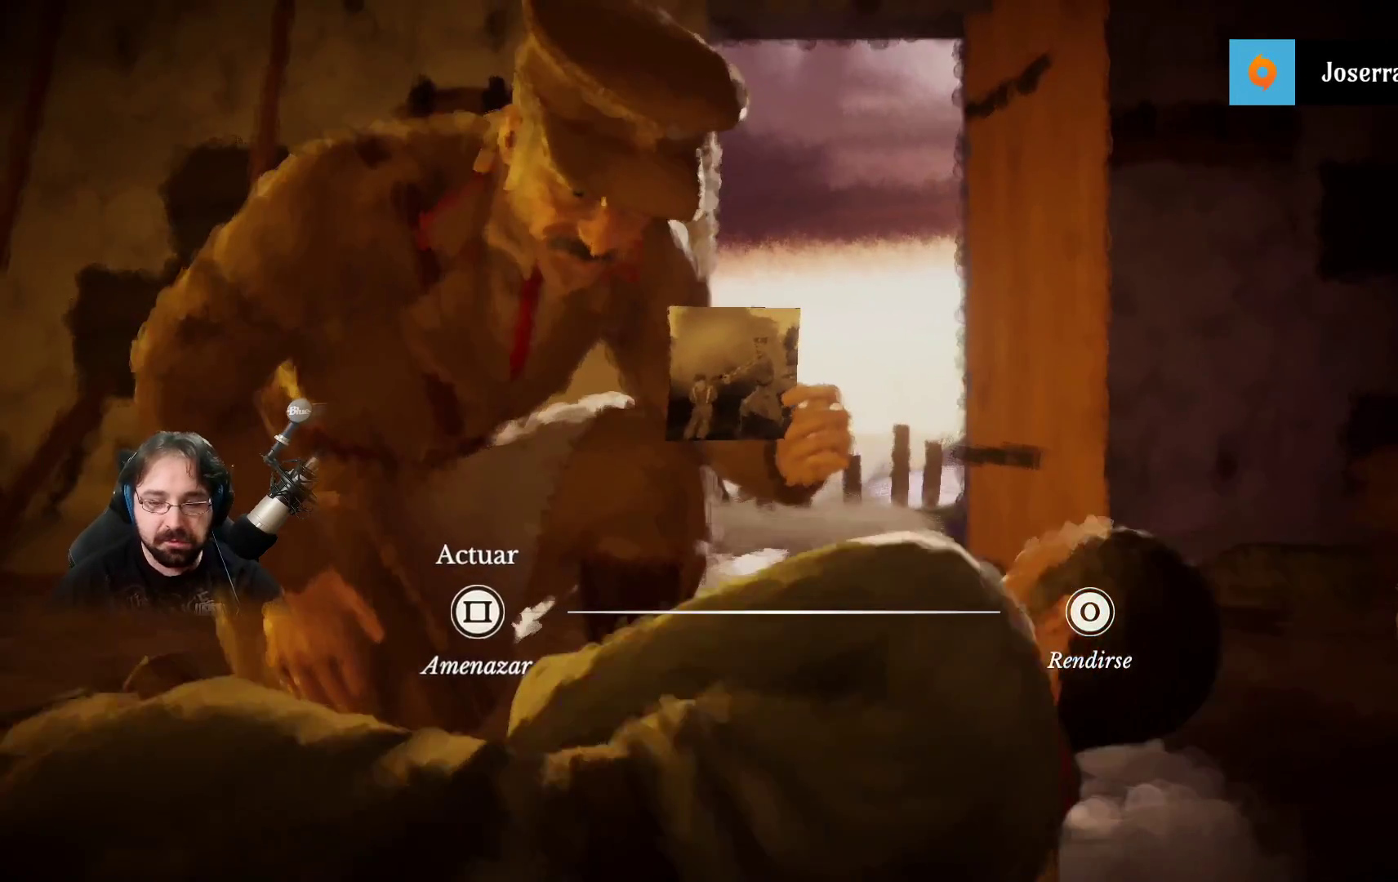
Gameplay with a controller (PlayStation layout); each line is a JSON object with the inputs held at the frame after it. "events" lists button and stick changes between this image and that frame as [ms after this image, input, new state], when the widget could be followed in between.
{"buttons": ["SQUARE"], "left_stick": "center", "right_stick": "center", "events": [[333, "SQUARE", "down"]]}
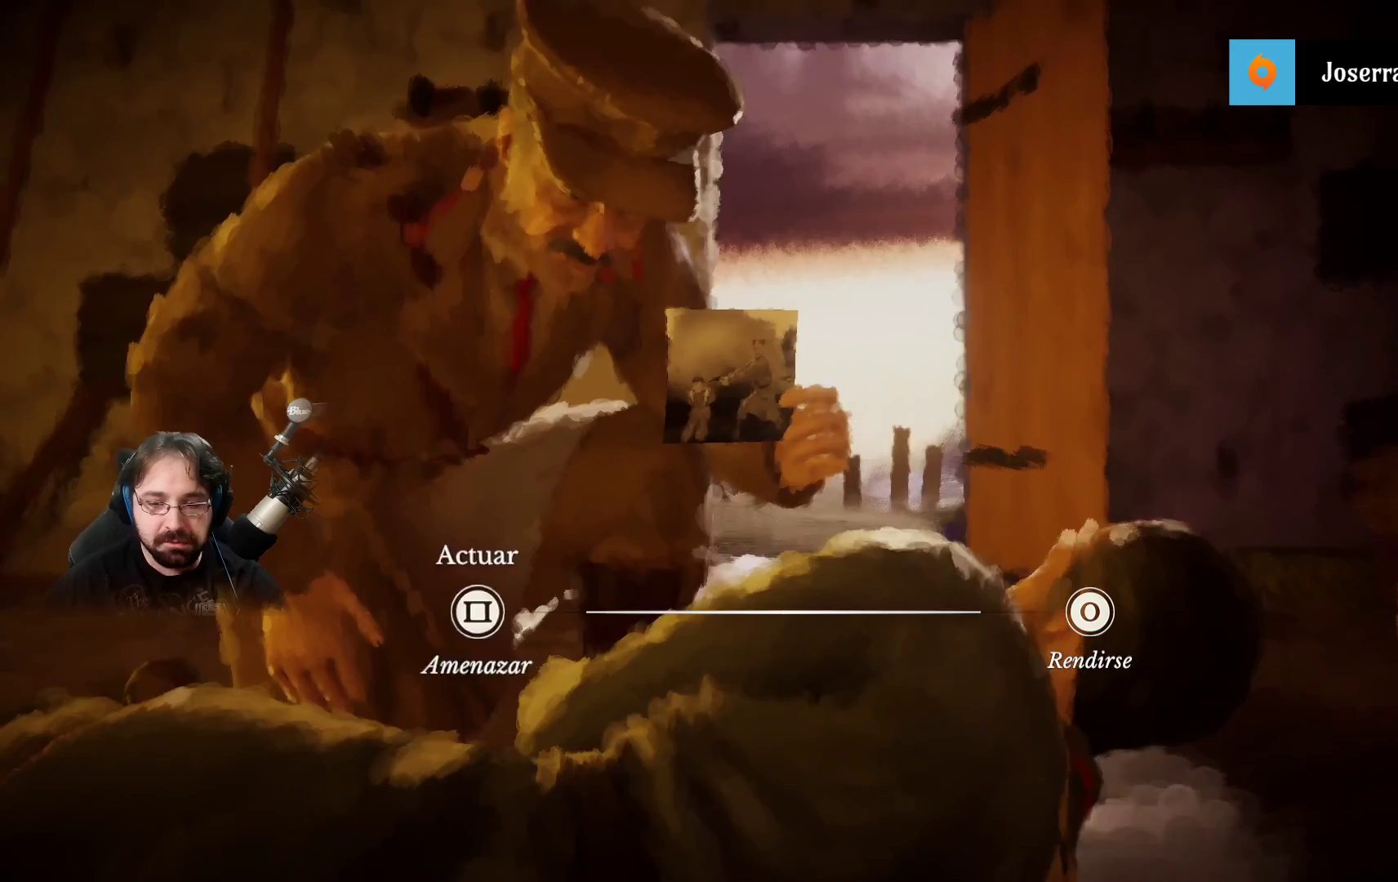
{"buttons": ["SQUARE"], "left_stick": "center", "right_stick": "center", "events": []}
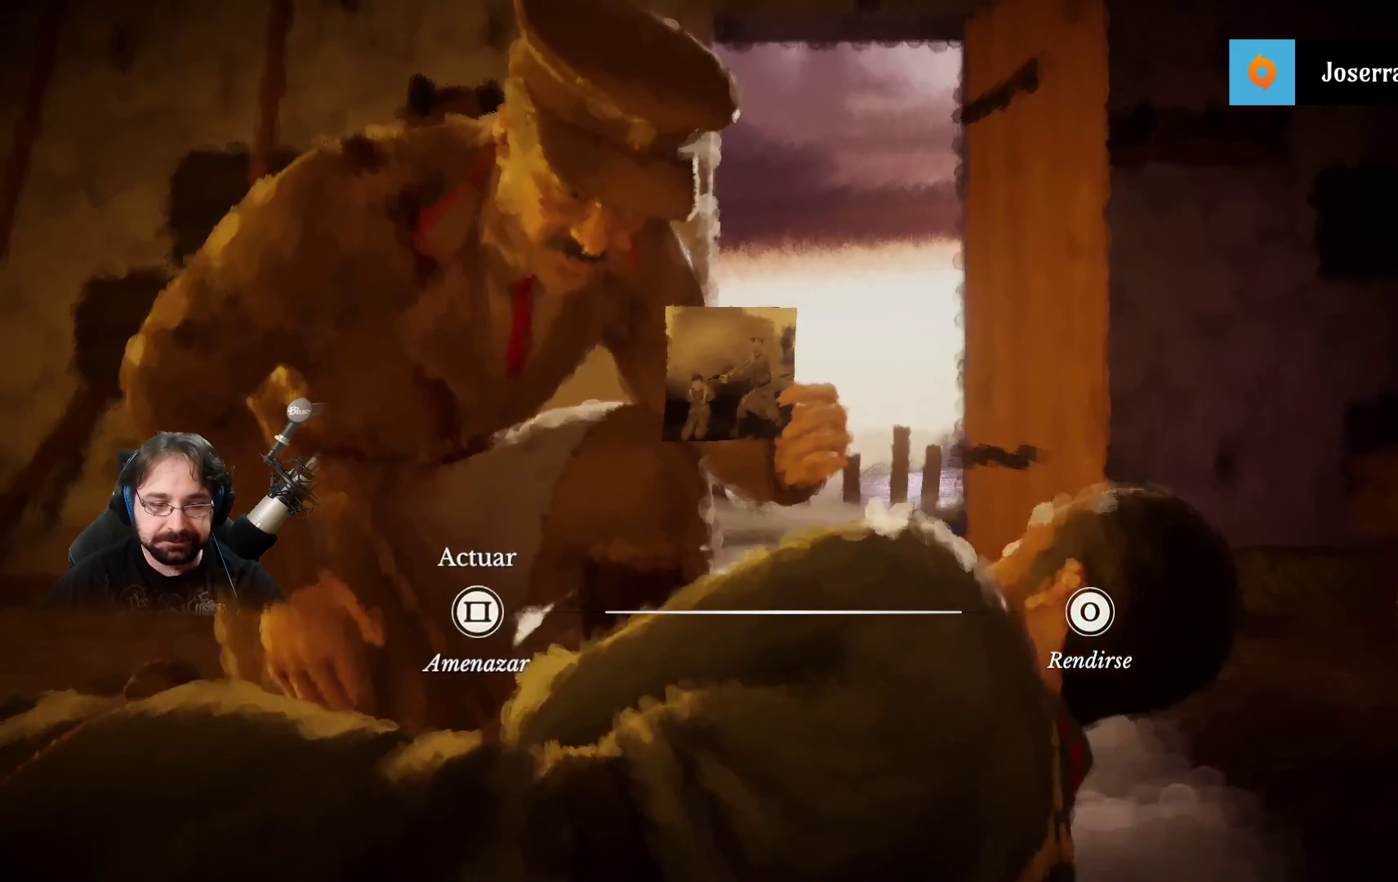
{"buttons": ["SQUARE"], "left_stick": "center", "right_stick": "center", "events": []}
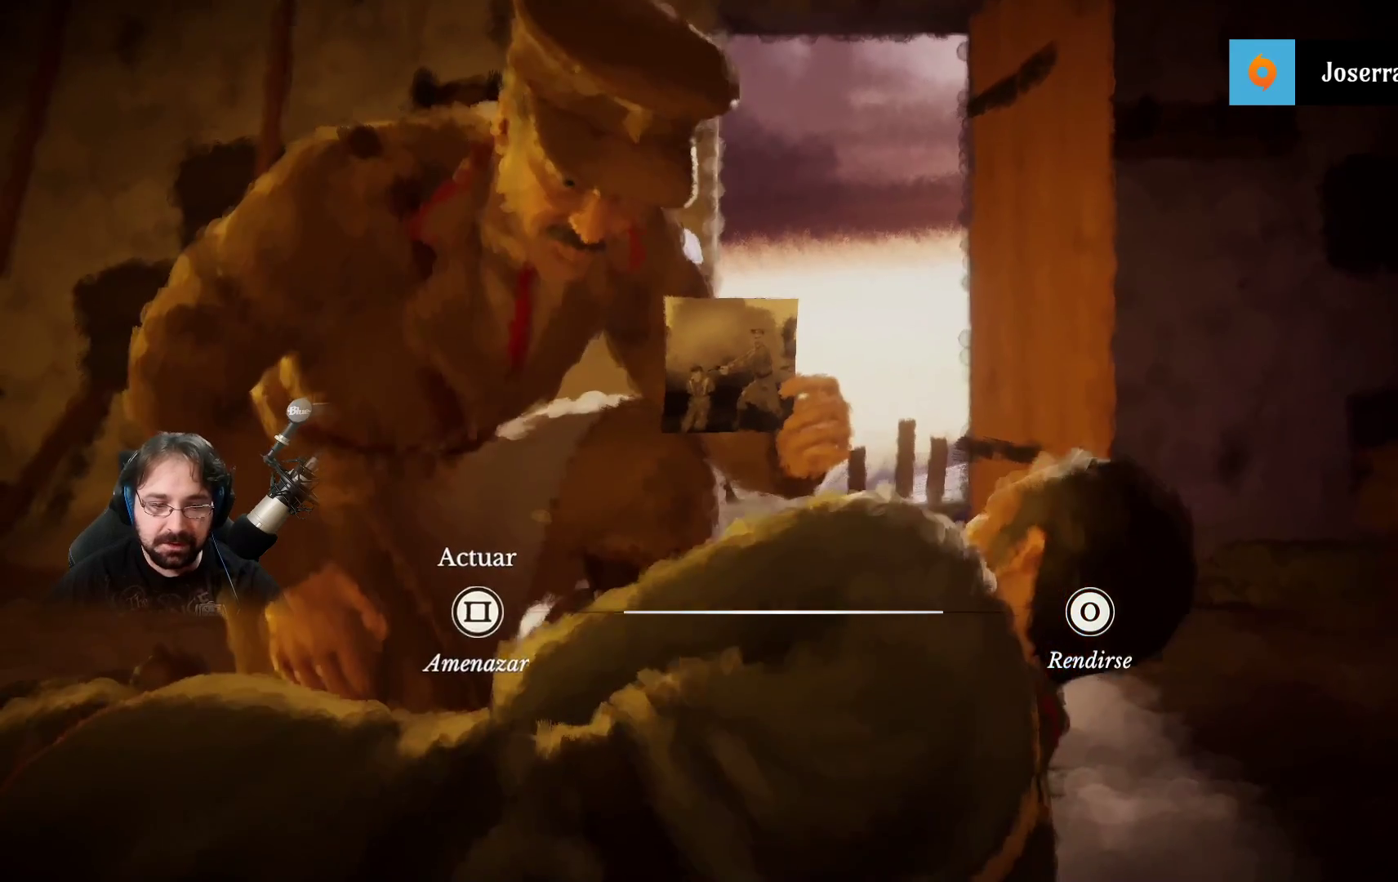
{"buttons": [], "left_stick": "center", "right_stick": "center", "events": [[33, "SQUARE", "up"]]}
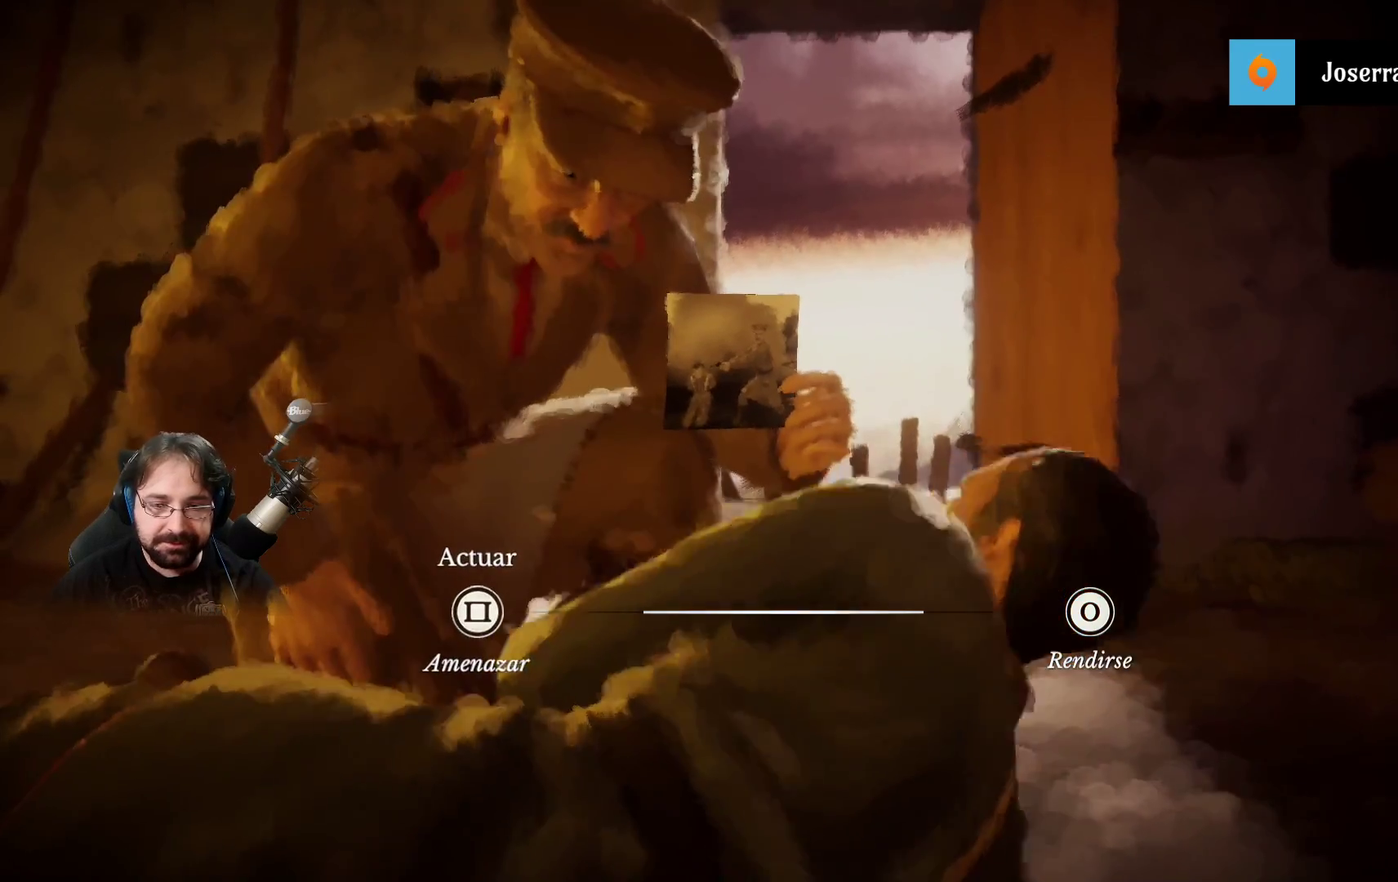
{"buttons": [], "left_stick": "center", "right_stick": "center", "events": []}
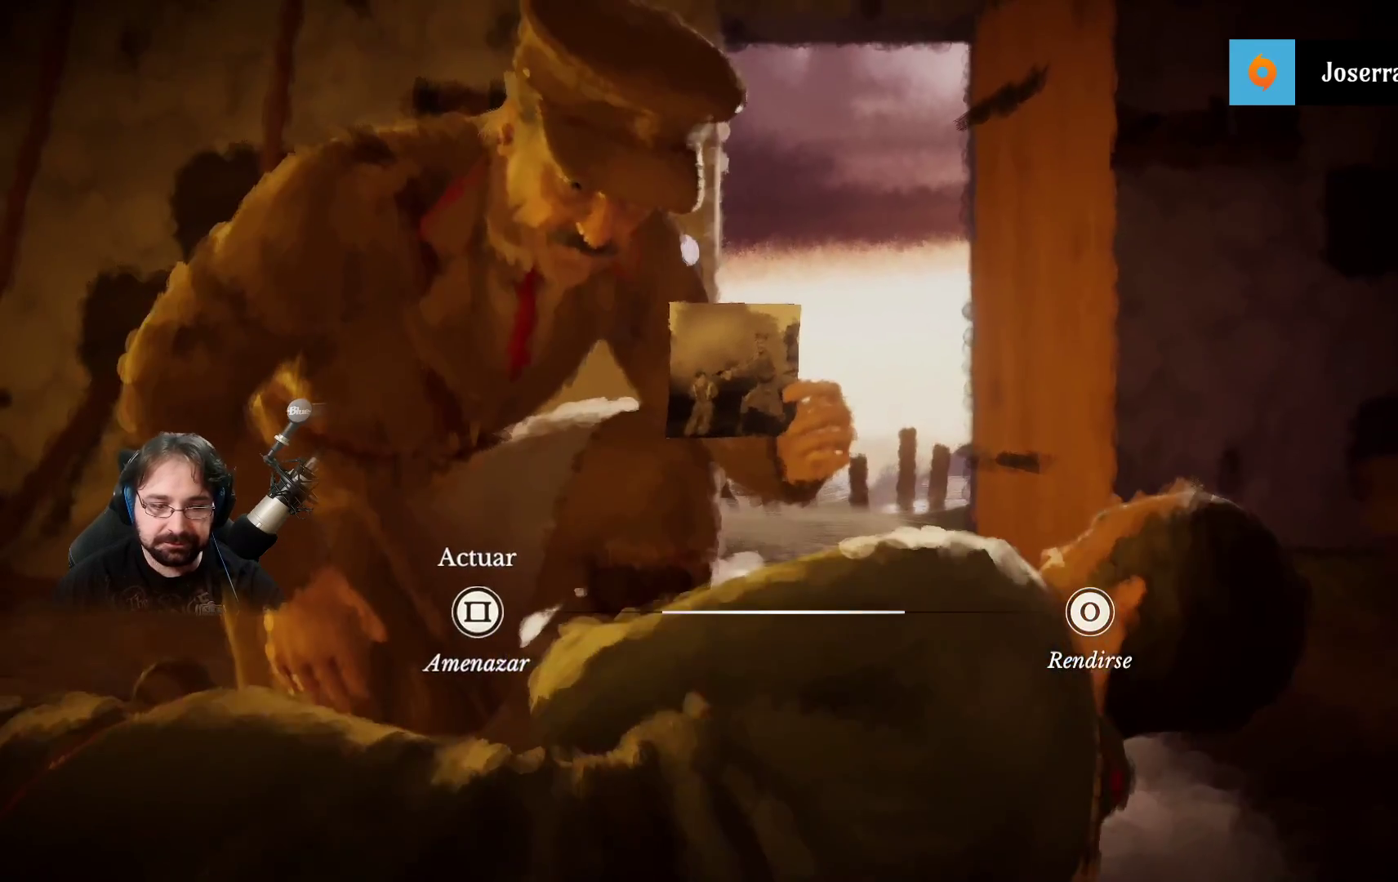
{"buttons": [], "left_stick": "center", "right_stick": "center", "events": [[133, "SQUARE", "down"], [233, "SQUARE", "up"], [333, "SQUARE", "down"], [433, "SQUARE", "up"]]}
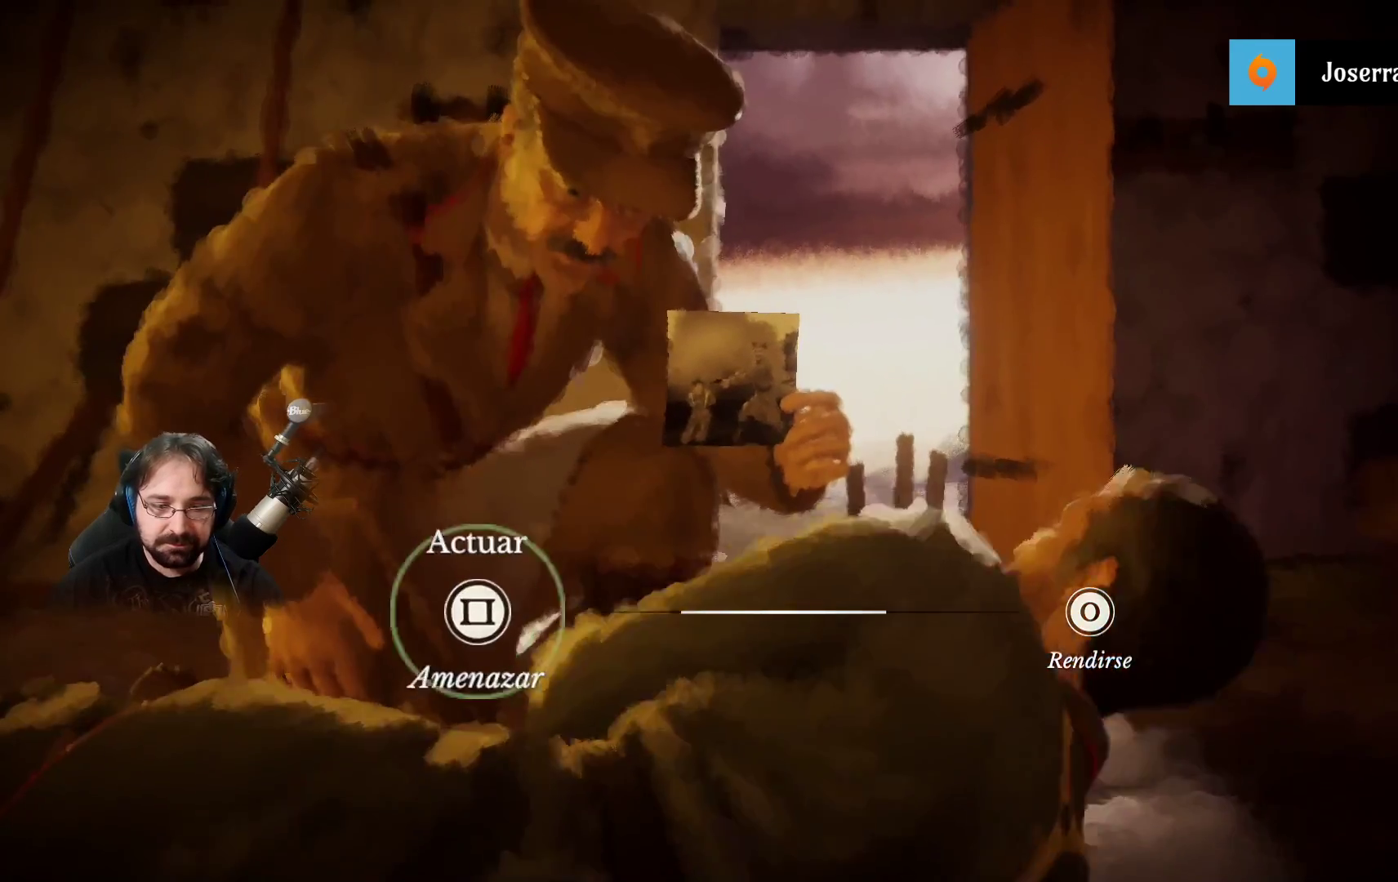
{"buttons": ["SQUARE"], "left_stick": "center", "right_stick": "center", "events": [[33, "SQUARE", "down"], [100, "SQUARE", "up"], [167, "SQUARE", "down"], [233, "SQUARE", "up"], [300, "SQUARE", "down"], [400, "SQUARE", "up"], [467, "SQUARE", "down"]]}
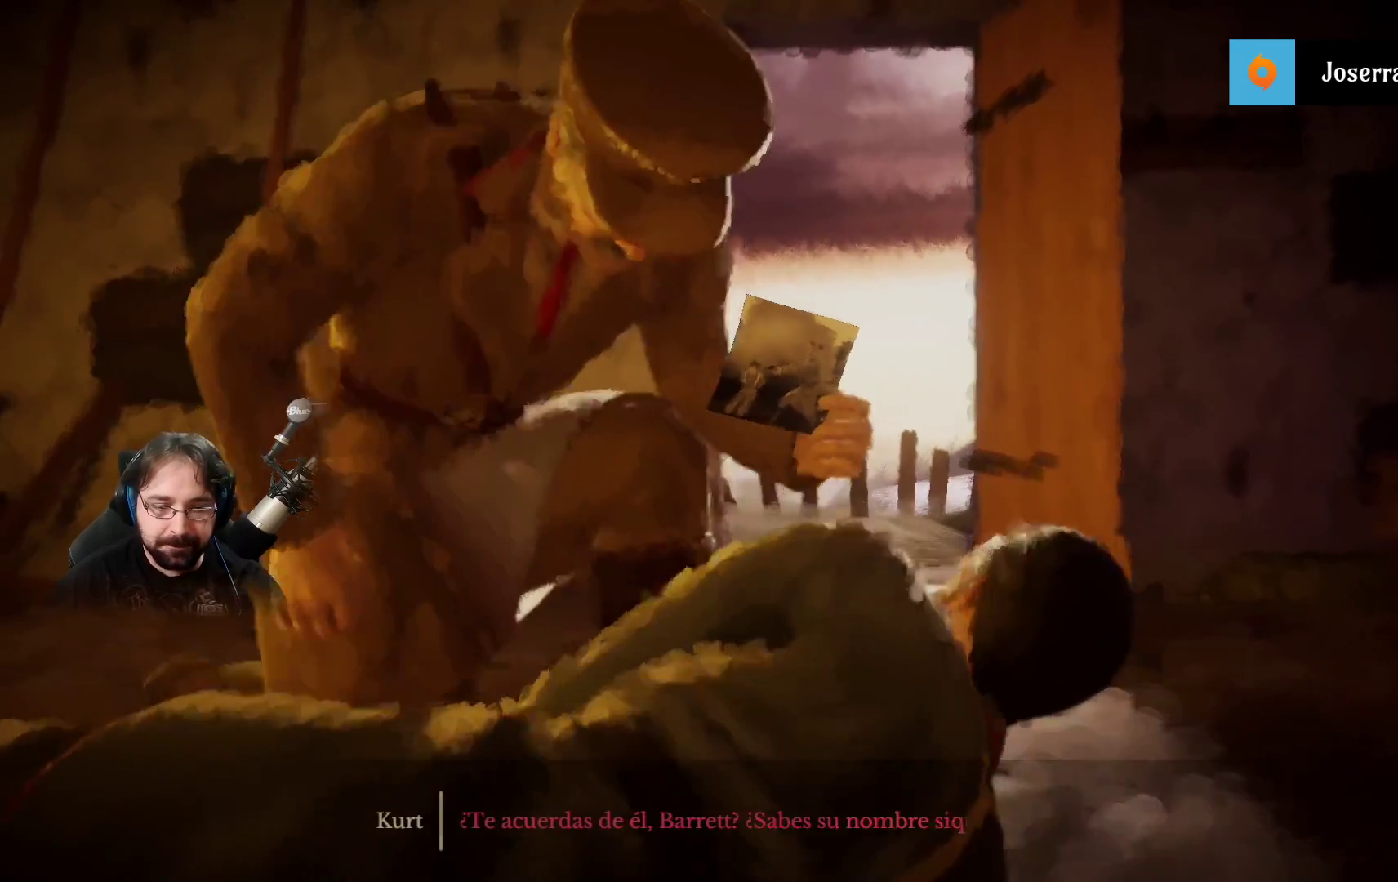
{"buttons": ["SQUARE"], "left_stick": "center", "right_stick": "center", "events": [[67, "SQUARE", "up"], [133, "SQUARE", "down"], [233, "SQUARE", "up"], [300, "SQUARE", "down"], [400, "SQUARE", "up"], [467, "SQUARE", "down"]]}
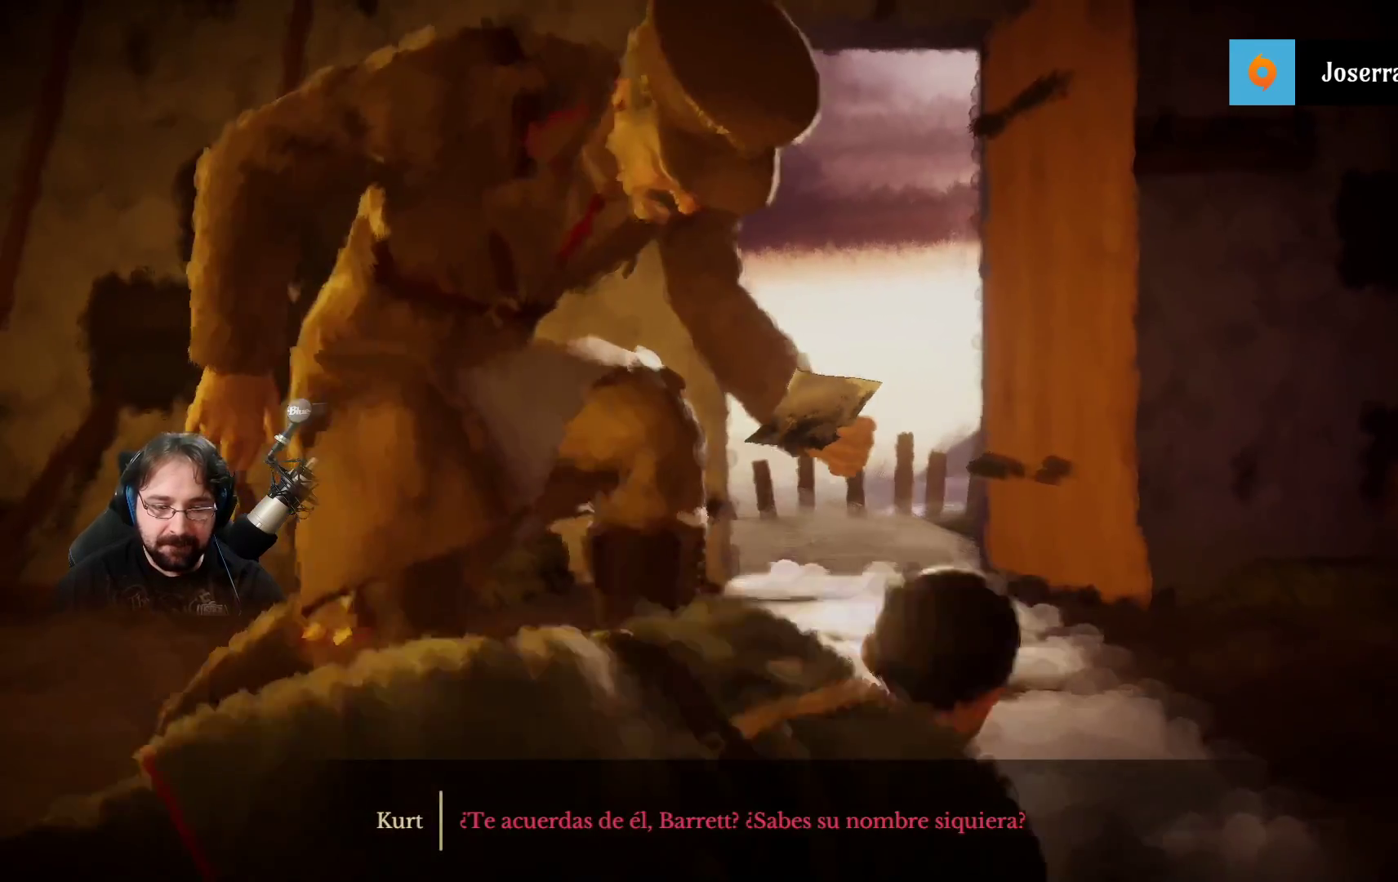
{"buttons": ["SQUARE"], "left_stick": "center", "right_stick": "center", "events": [[67, "SQUARE", "up"], [167, "SQUARE", "down"], [267, "SQUARE", "up"], [333, "SQUARE", "down"], [433, "SQUARE", "up"], [500, "SQUARE", "down"]]}
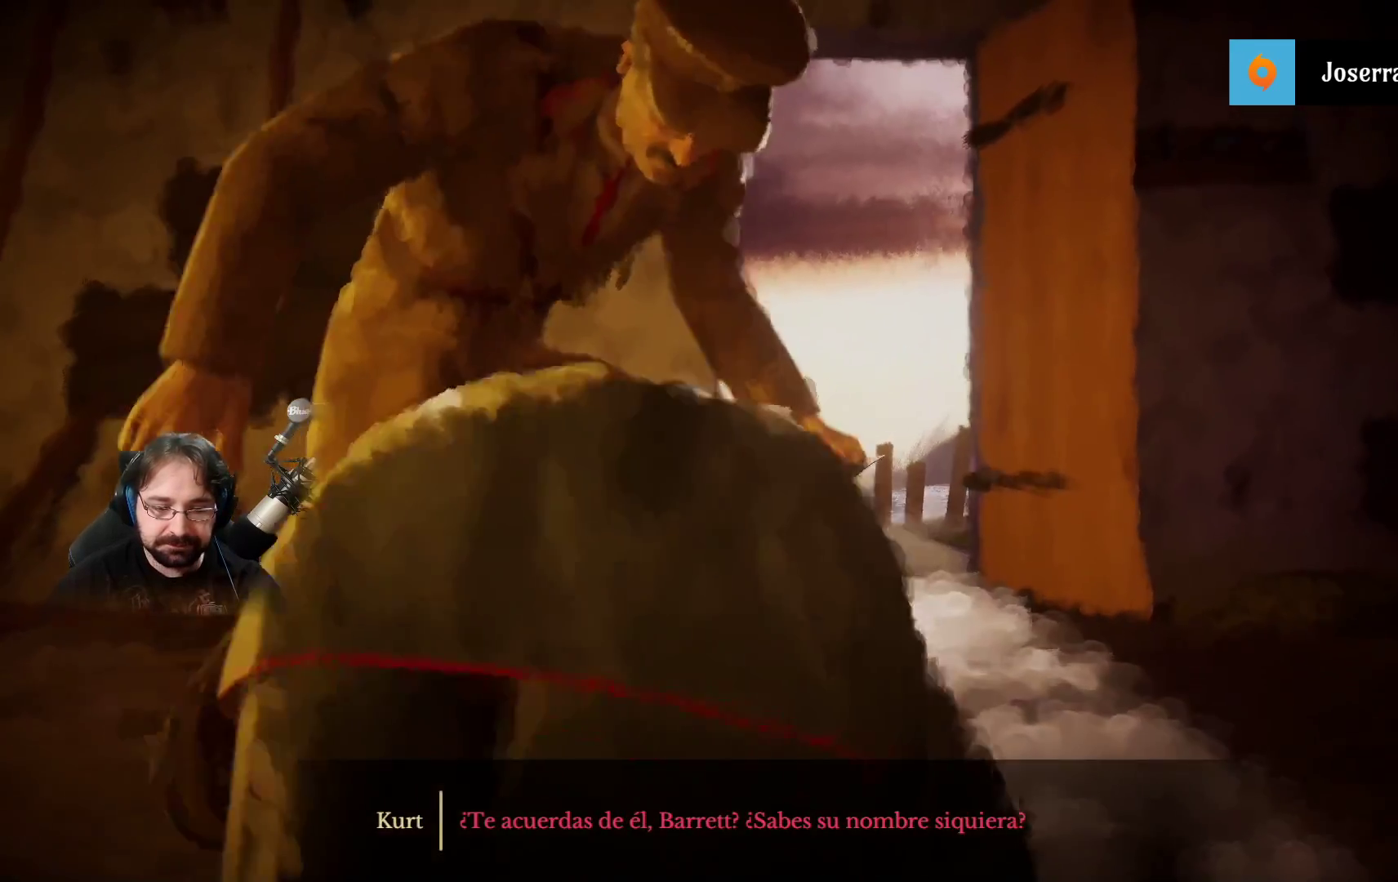
{"buttons": [], "left_stick": "center", "right_stick": "center", "events": [[100, "SQUARE", "up"], [200, "SQUARE", "down"], [300, "SQUARE", "up"], [400, "SQUARE", "down"], [467, "SQUARE", "up"]]}
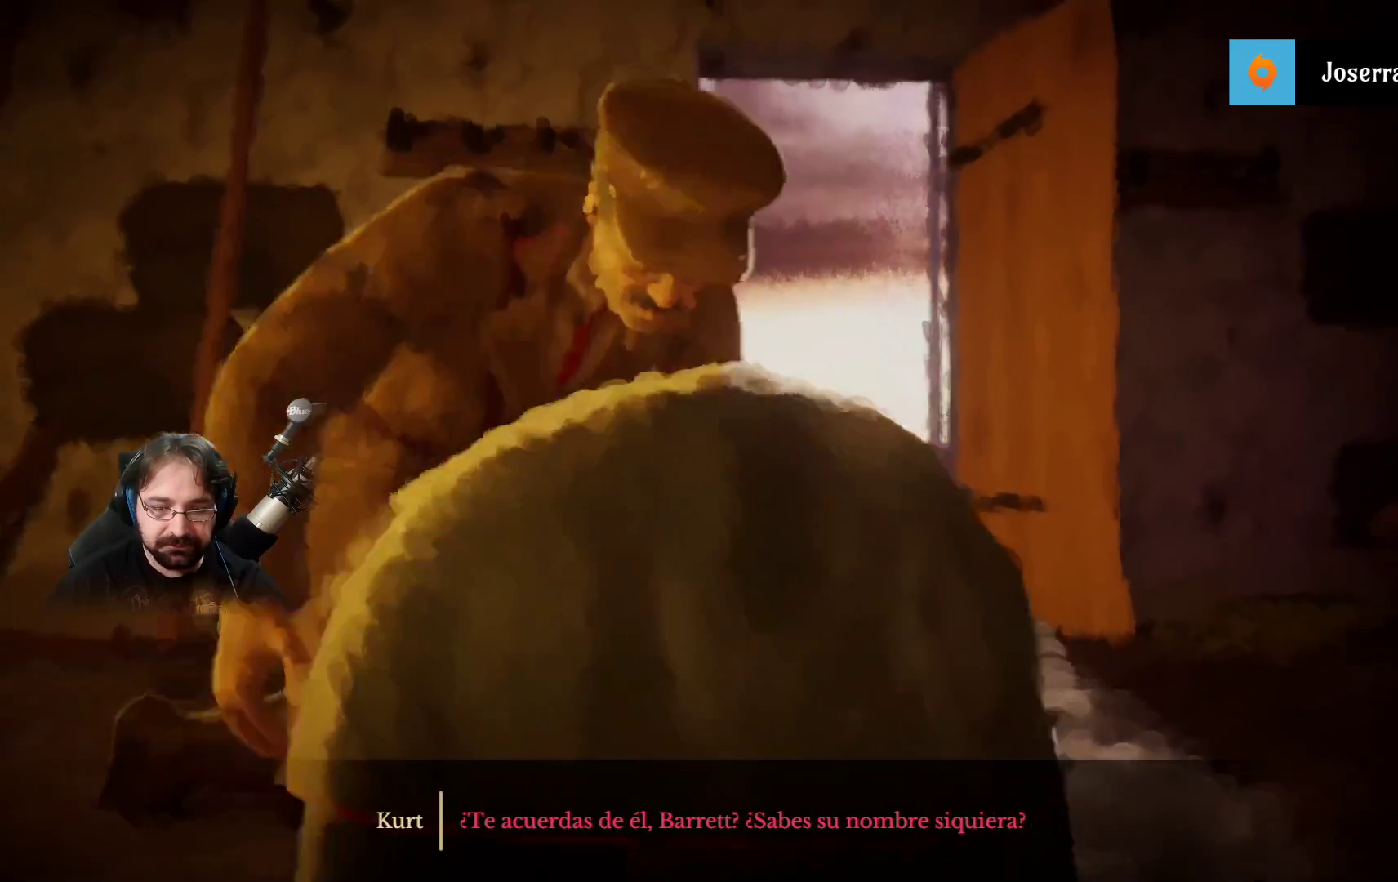
{"buttons": ["SQUARE"], "left_stick": "center", "right_stick": "center", "events": [[67, "SQUARE", "down"], [167, "SQUARE", "up"], [267, "SQUARE", "down"], [333, "SQUARE", "up"], [467, "SQUARE", "down"]]}
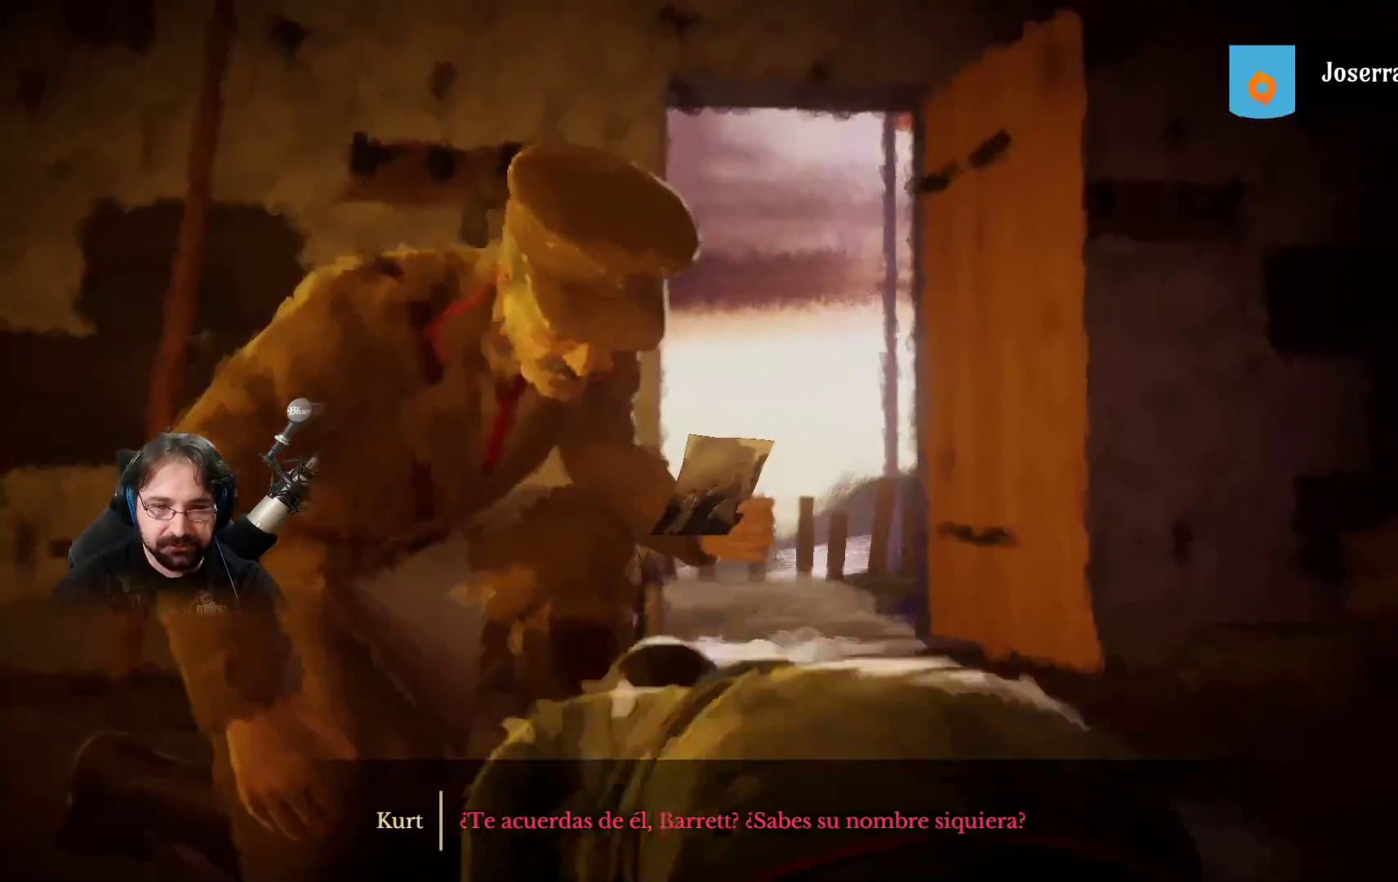
{"buttons": ["SQUARE"], "left_stick": "center", "right_stick": "center", "events": [[33, "SQUARE", "up"], [100, "SQUARE", "down"], [200, "SQUARE", "up"], [300, "SQUARE", "down"], [400, "SQUARE", "up"], [500, "SQUARE", "down"]]}
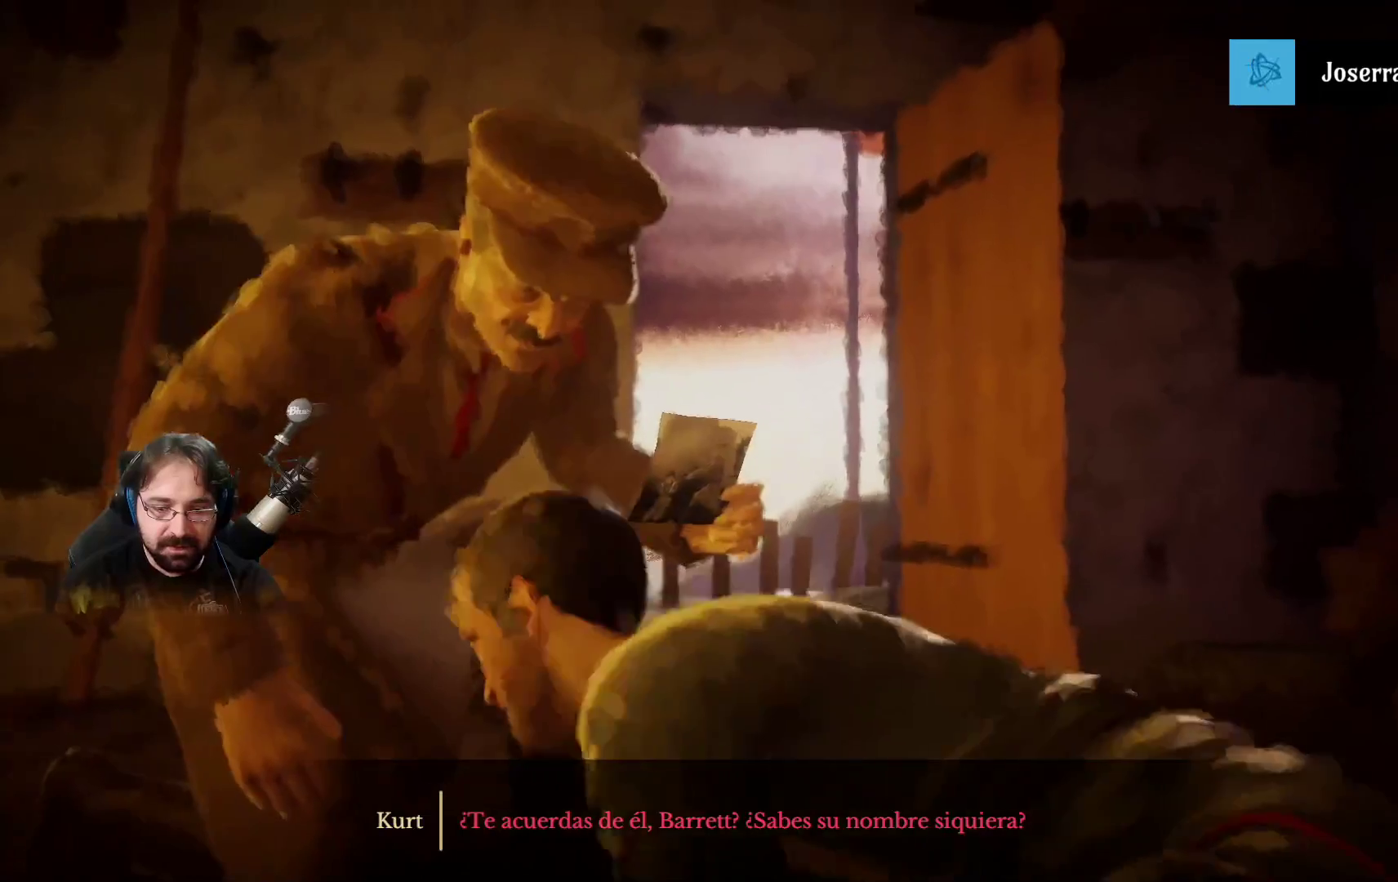
{"buttons": [], "left_stick": "center", "right_stick": "center", "events": [[100, "SQUARE", "up"], [200, "SQUARE", "down"], [300, "SQUARE", "up"], [367, "SQUARE", "down"], [467, "SQUARE", "up"]]}
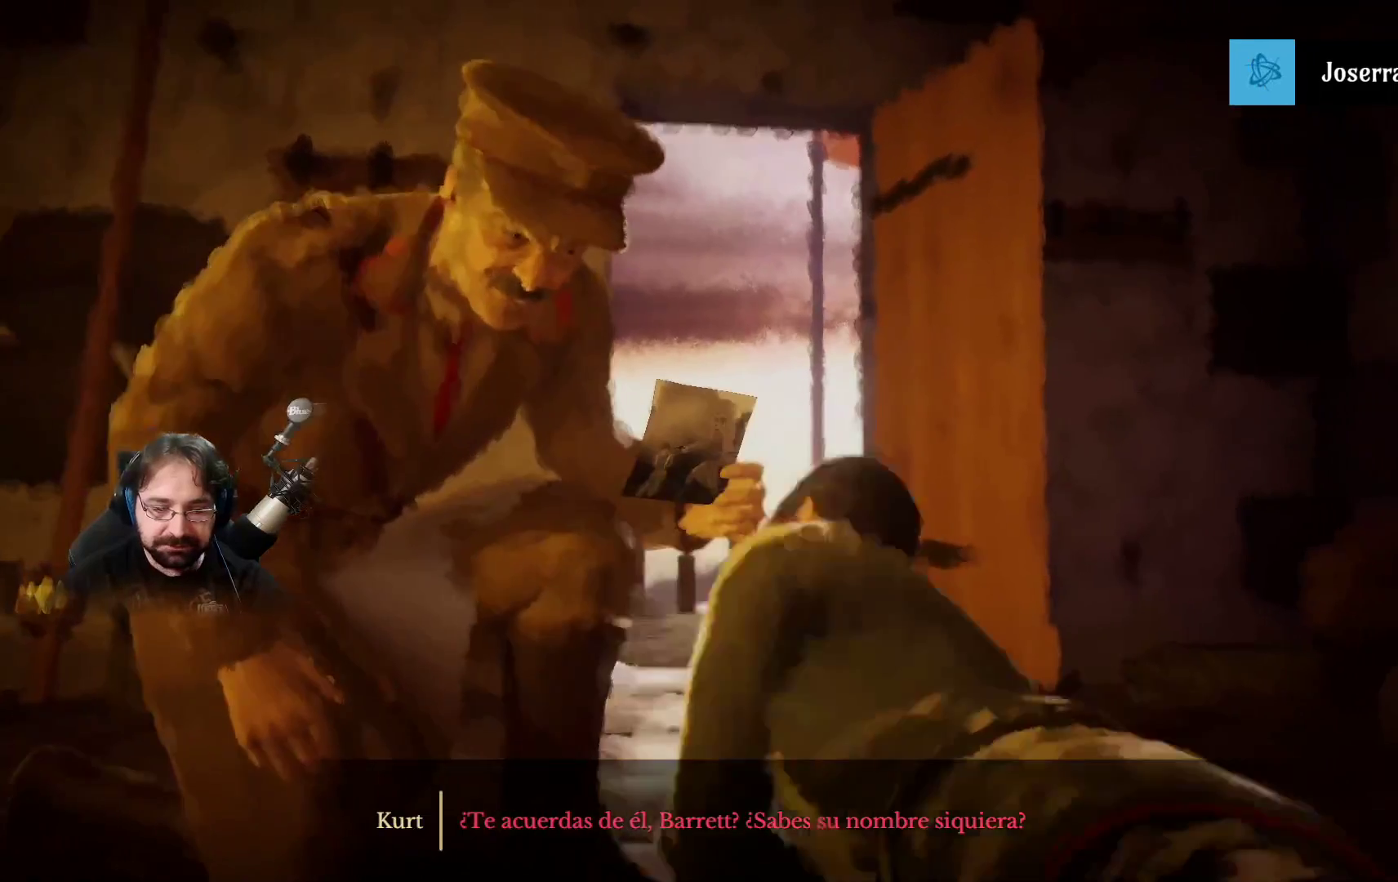
{"buttons": ["SQUARE"], "left_stick": "center", "right_stick": "center", "events": [[67, "SQUARE", "down"], [167, "SQUARE", "up"], [267, "SQUARE", "down"], [367, "SQUARE", "up"], [467, "SQUARE", "down"]]}
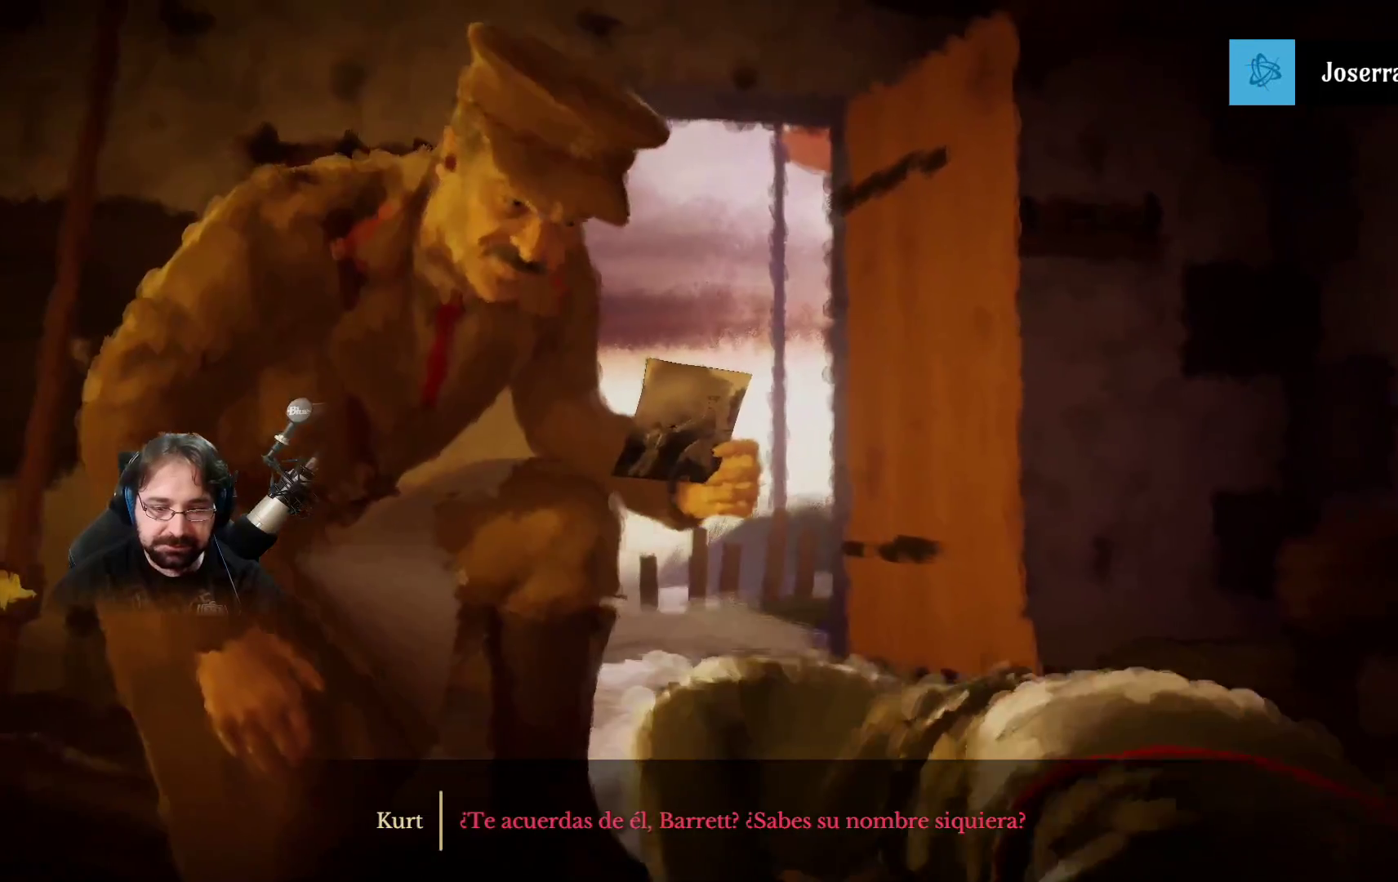
{"buttons": [], "left_stick": "center", "right_stick": "center", "events": [[33, "SQUARE", "up"], [167, "SQUARE", "down"], [233, "SQUARE", "up"], [333, "SQUARE", "down"], [433, "SQUARE", "up"]]}
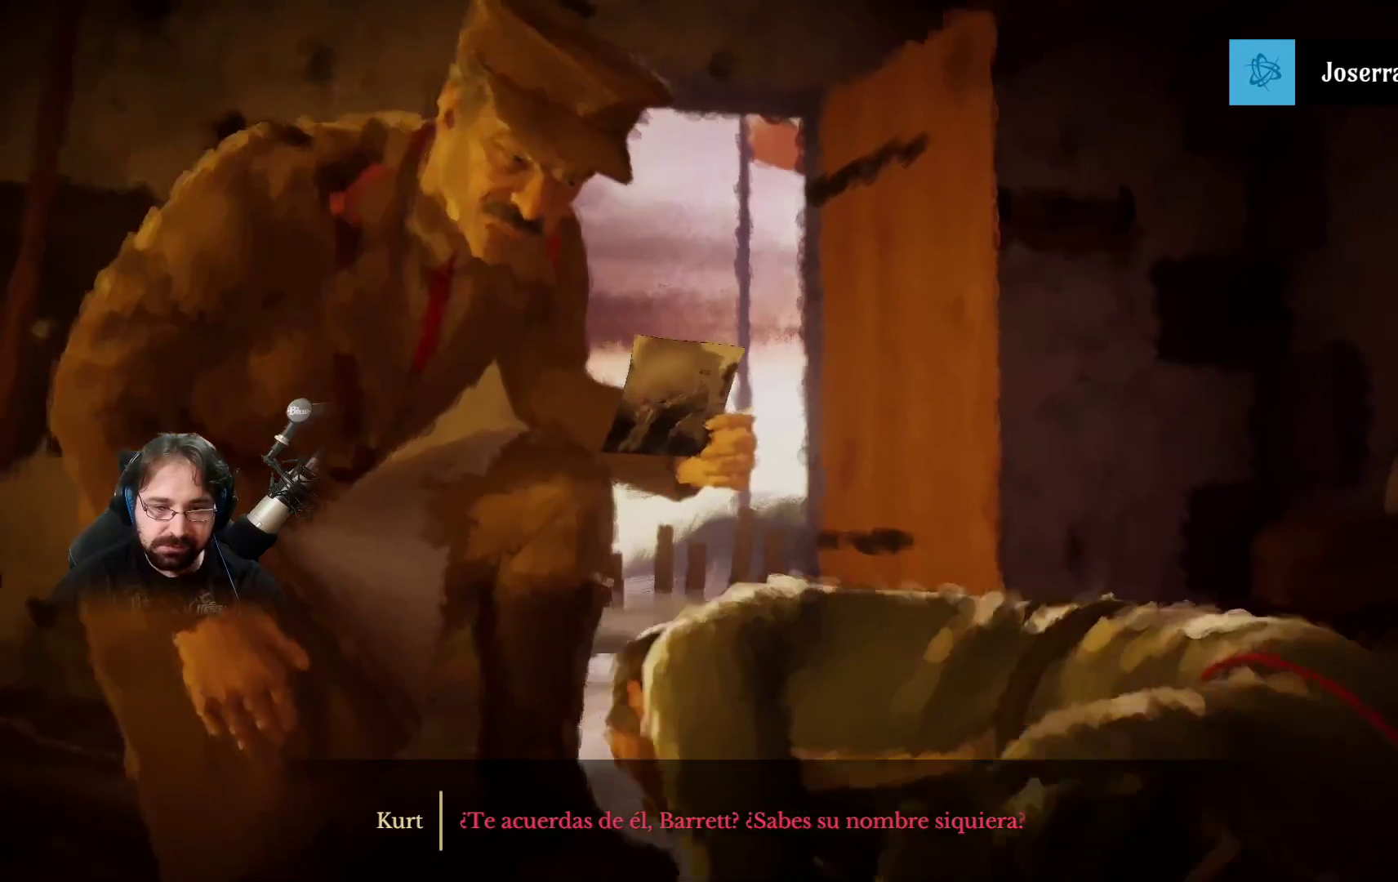
{"buttons": [], "left_stick": "center", "right_stick": "center", "events": [[33, "SQUARE", "down"], [133, "SQUARE", "up"], [200, "SQUARE", "down"], [300, "SQUARE", "up"], [367, "SQUARE", "down"], [500, "SQUARE", "up"]]}
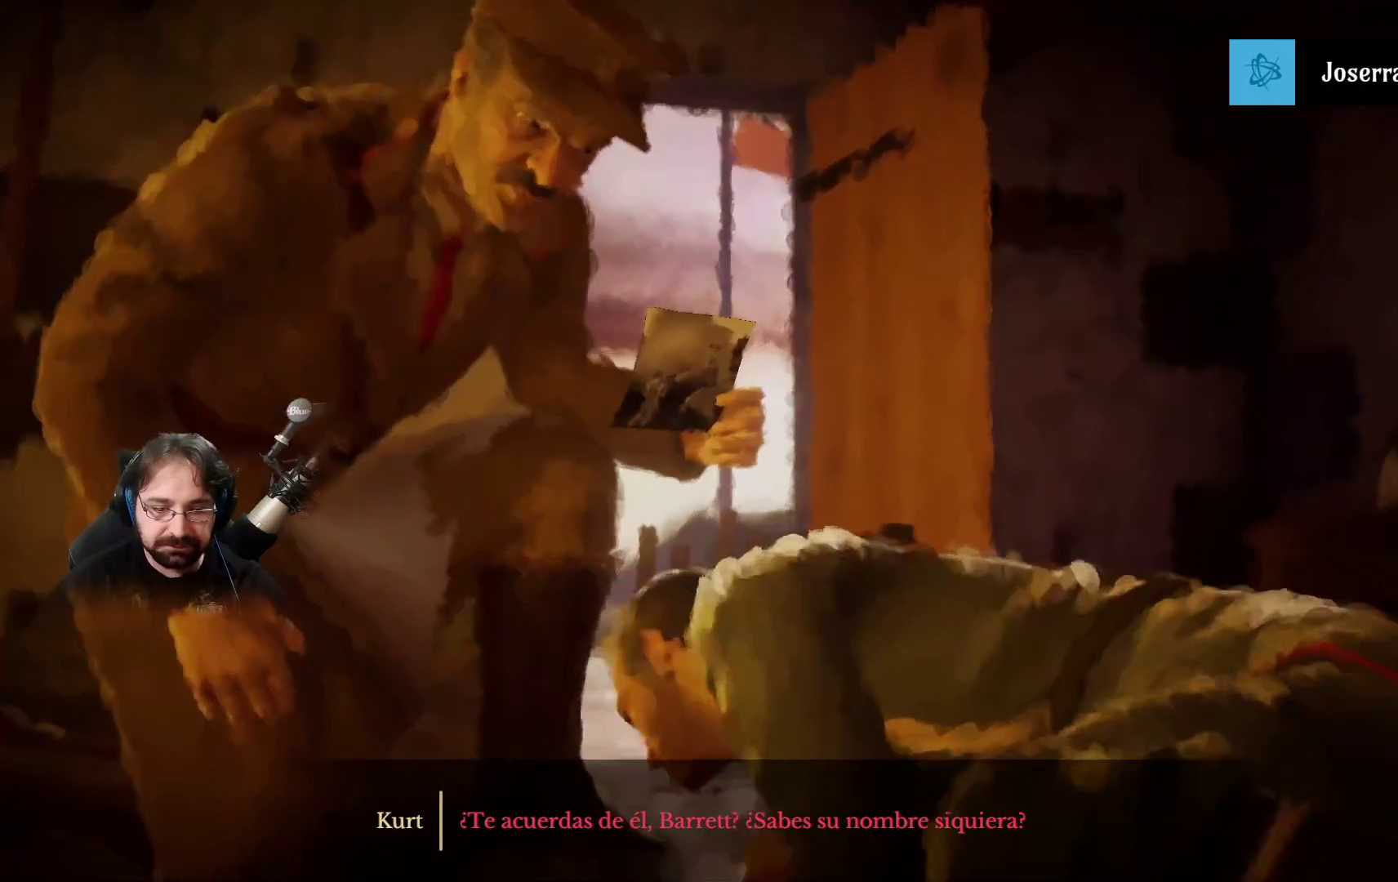
{"buttons": ["SQUARE"], "left_stick": "center", "right_stick": "center", "events": [[100, "SQUARE", "down"], [233, "SQUARE", "up"], [300, "SQUARE", "down"], [400, "SQUARE", "up"], [500, "SQUARE", "down"]]}
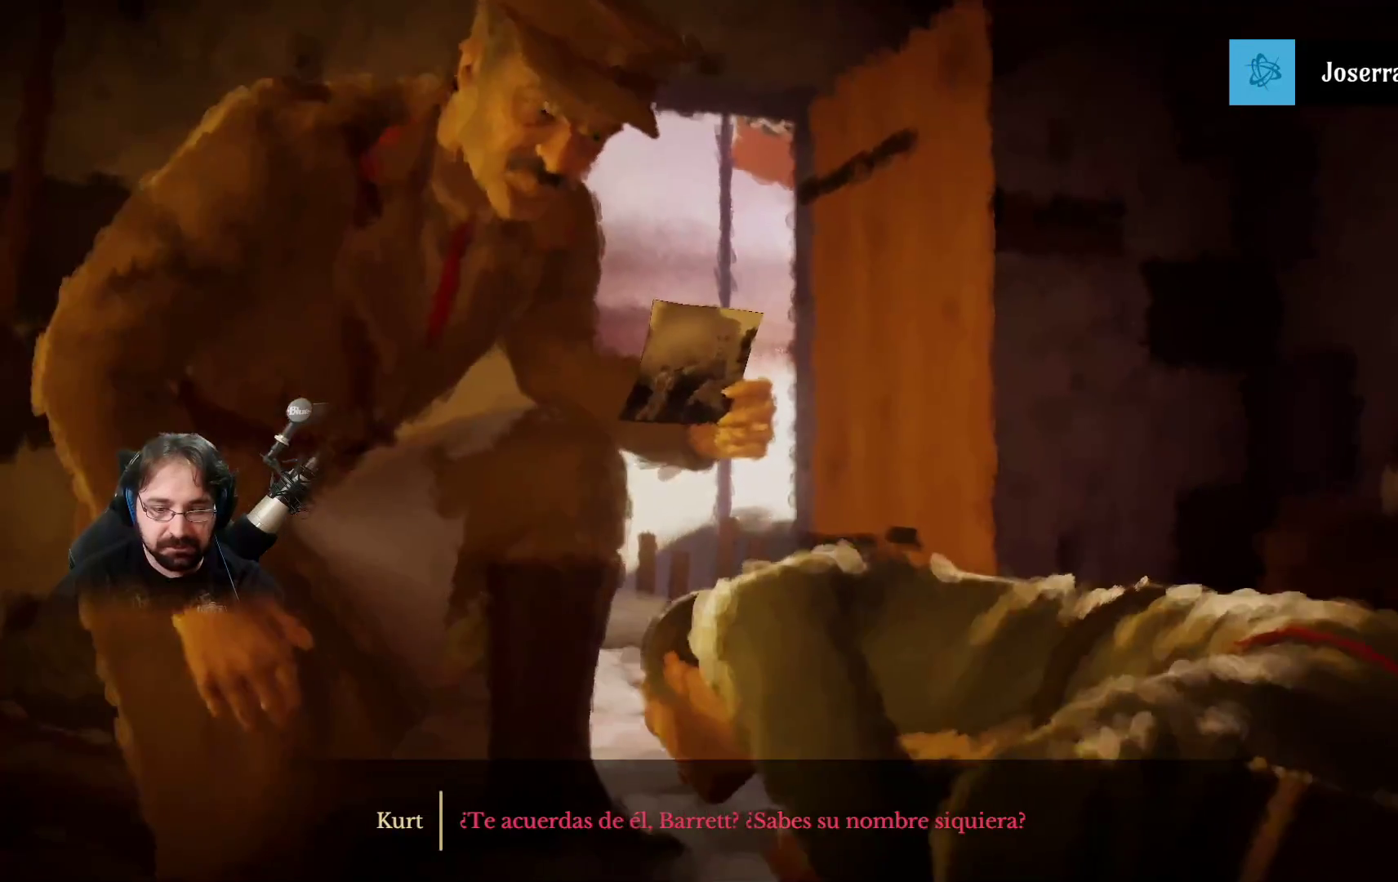
{"buttons": [], "left_stick": "center", "right_stick": "center", "events": [[100, "SQUARE", "up"], [200, "SQUARE", "down"], [300, "SQUARE", "up"], [367, "SQUARE", "down"], [500, "SQUARE", "up"]]}
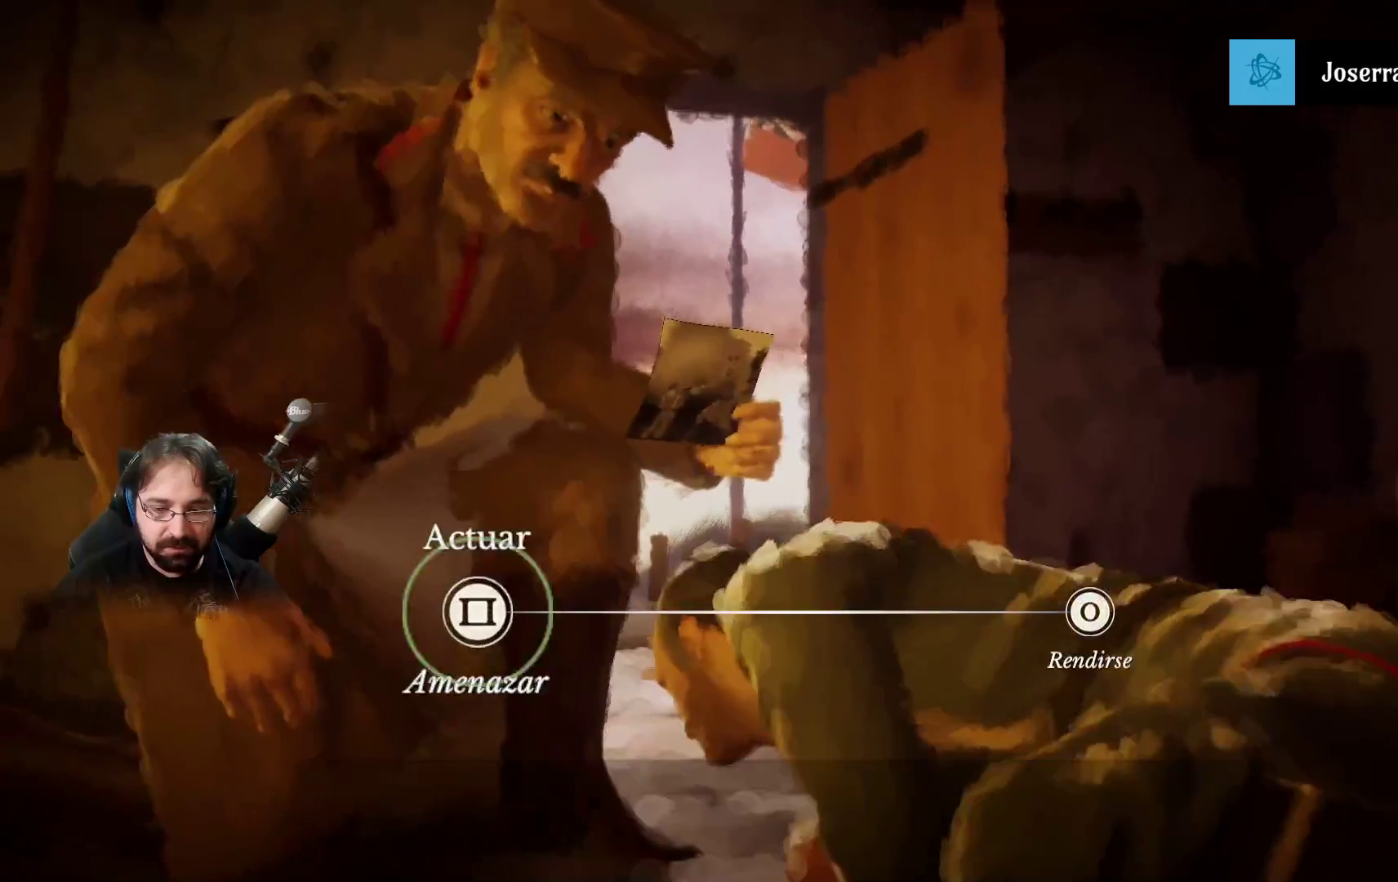
{"buttons": ["SQUARE"], "left_stick": "center", "right_stick": "center"}
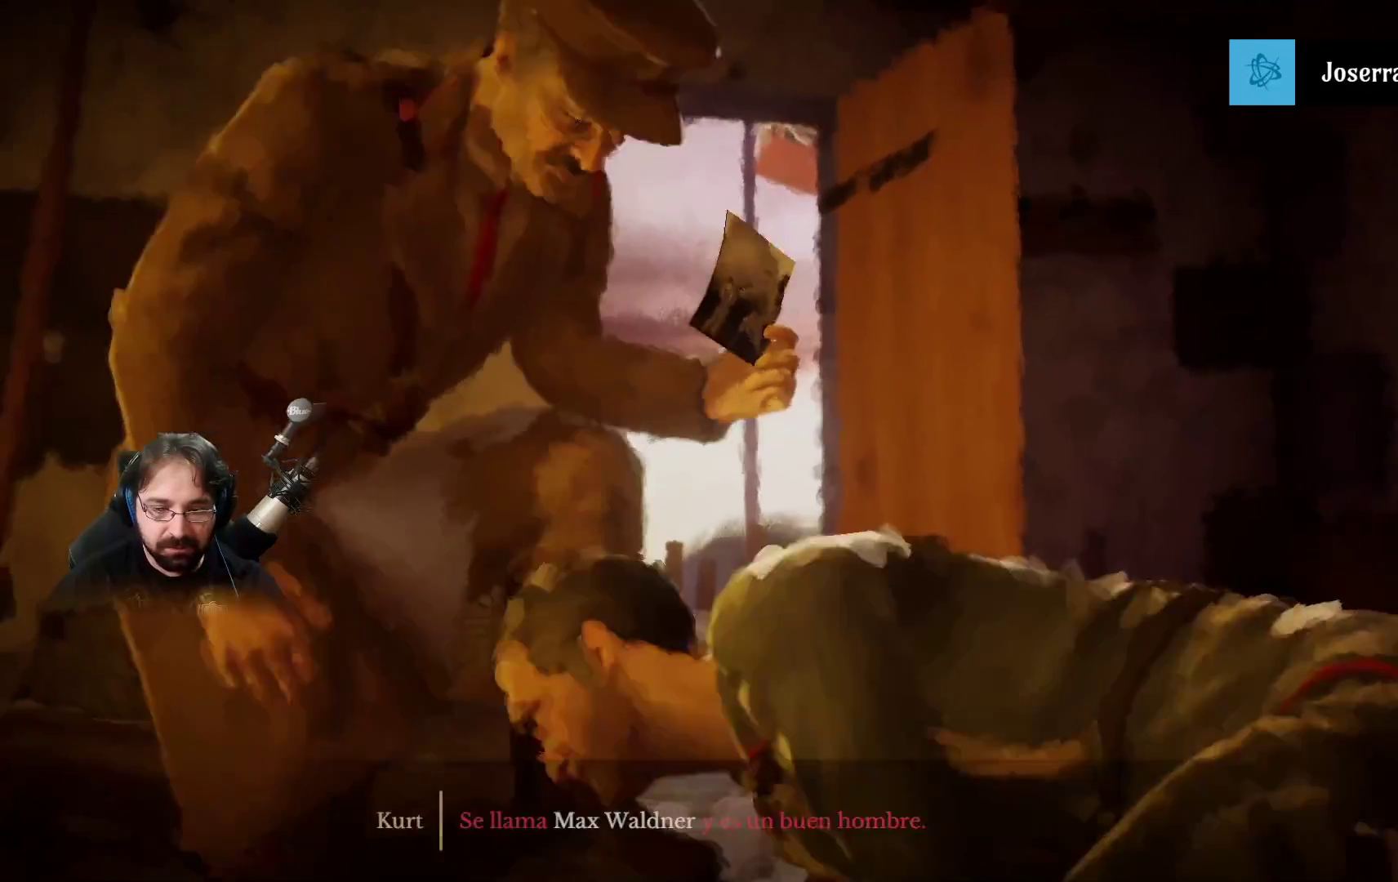
{"buttons": ["SQUARE"], "left_stick": "center", "right_stick": "center"}
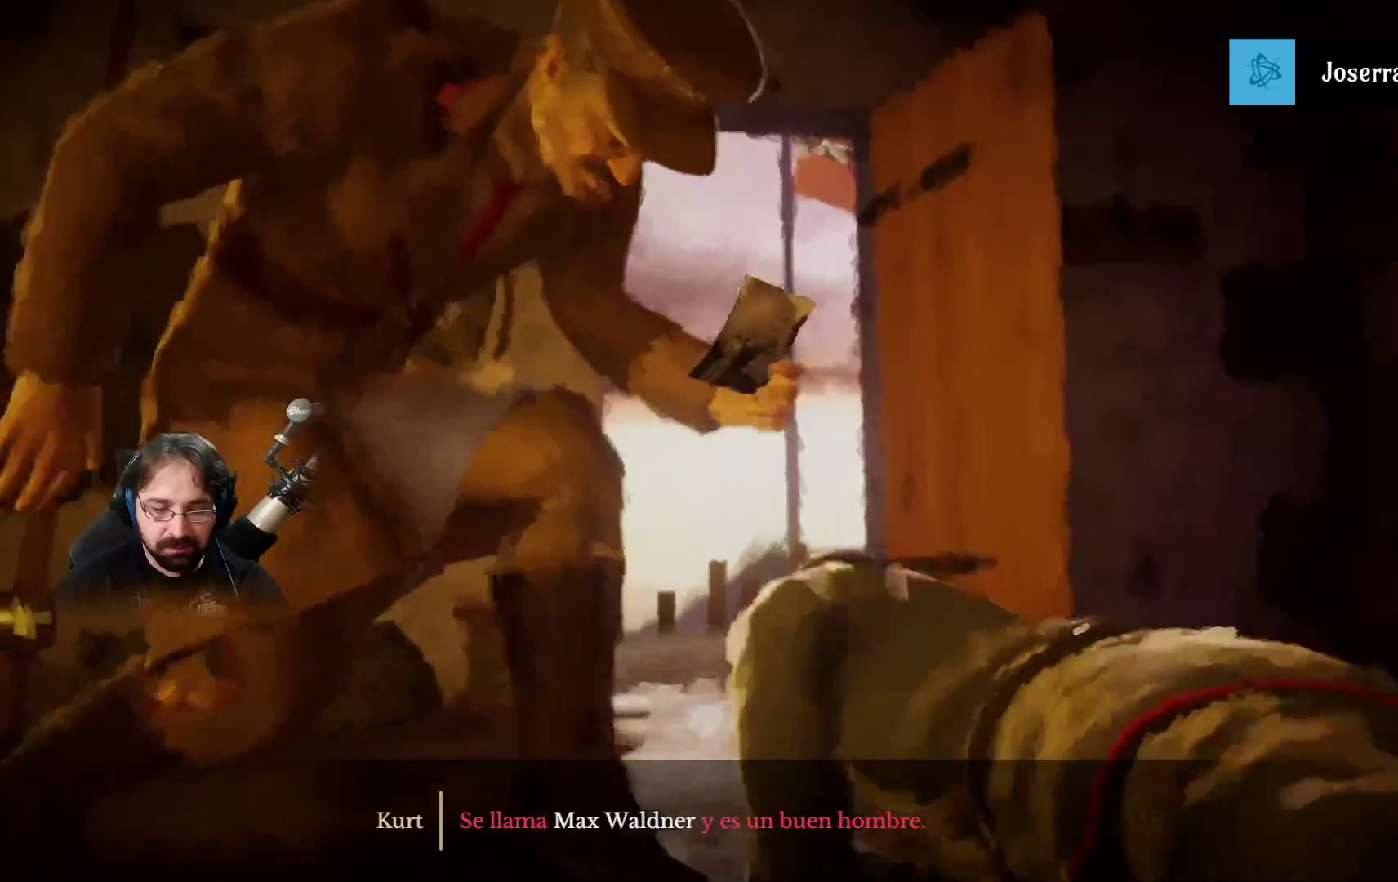
{"buttons": [], "left_stick": "center", "right_stick": "center"}
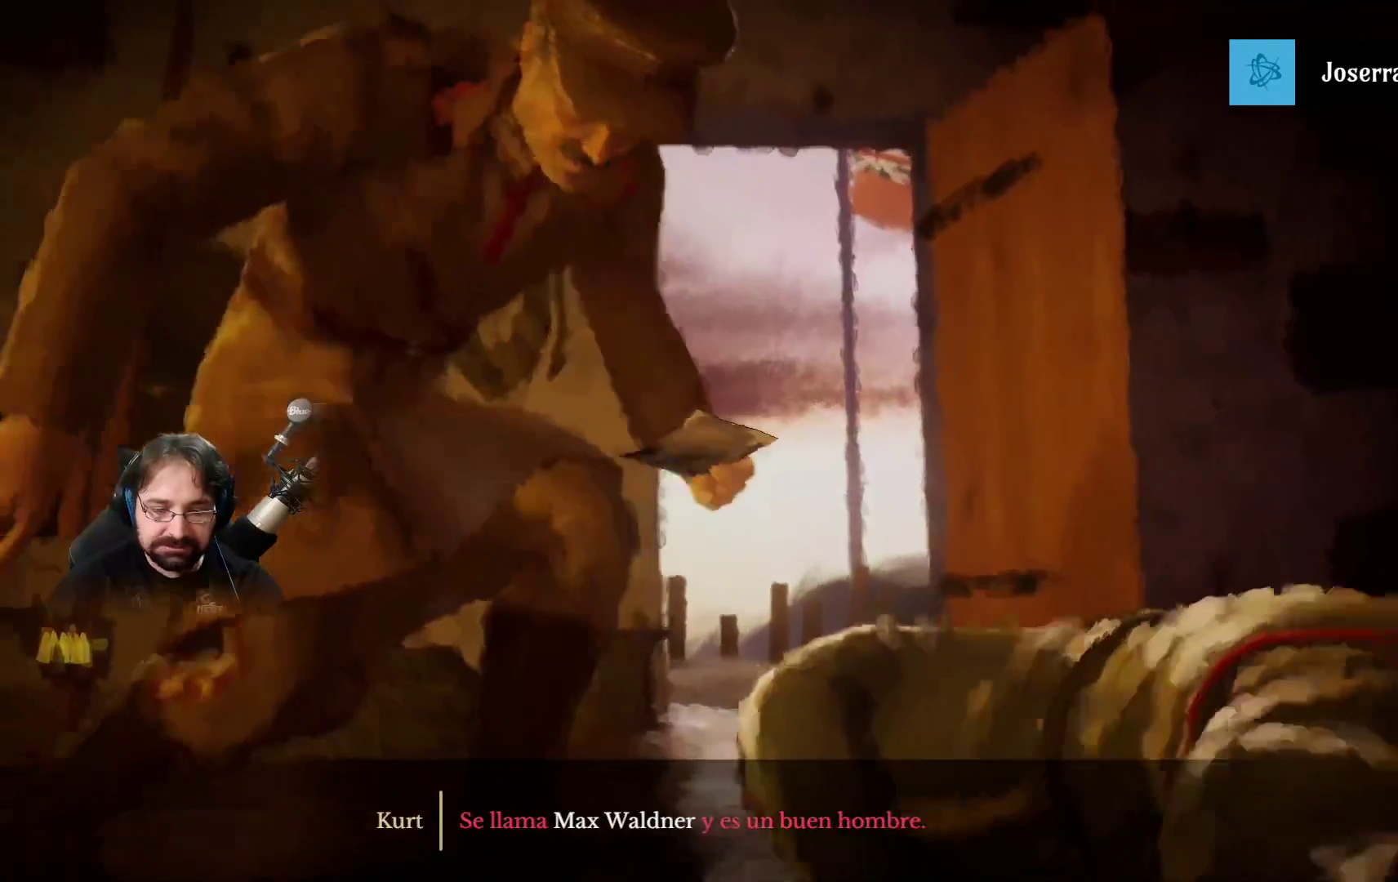
{"buttons": ["SQUARE"], "left_stick": "center", "right_stick": "center", "events": [[67, "SQUARE", "down"], [167, "SQUARE", "up"], [267, "SQUARE", "down"], [400, "SQUARE", "up"], [500, "SQUARE", "down"]]}